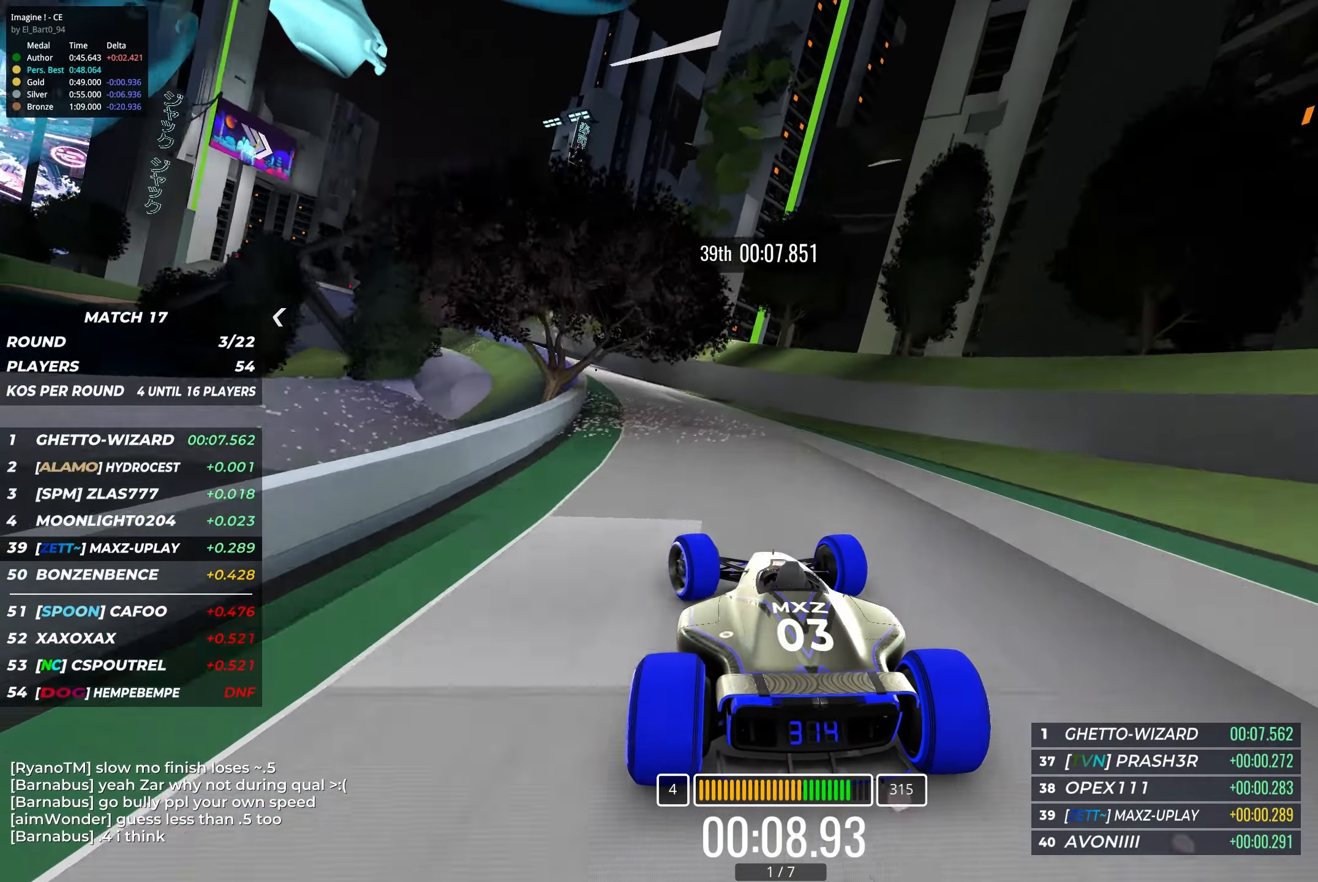
Gameplay with keyboard; each line is a JSON object with the keys held at the frame after it. "events" lists presses ("down") and releases ("up") of "down", "left", "right" and "up" between this image and that frame as [ms after this image, input, new state], when the widget could be followed in between. No other keys are recorded. Mouse input is not recorded.
{"keys": ["up"], "events": [[116, "left", "up"], [200, "left", "down"], [483, "left", "up"]]}
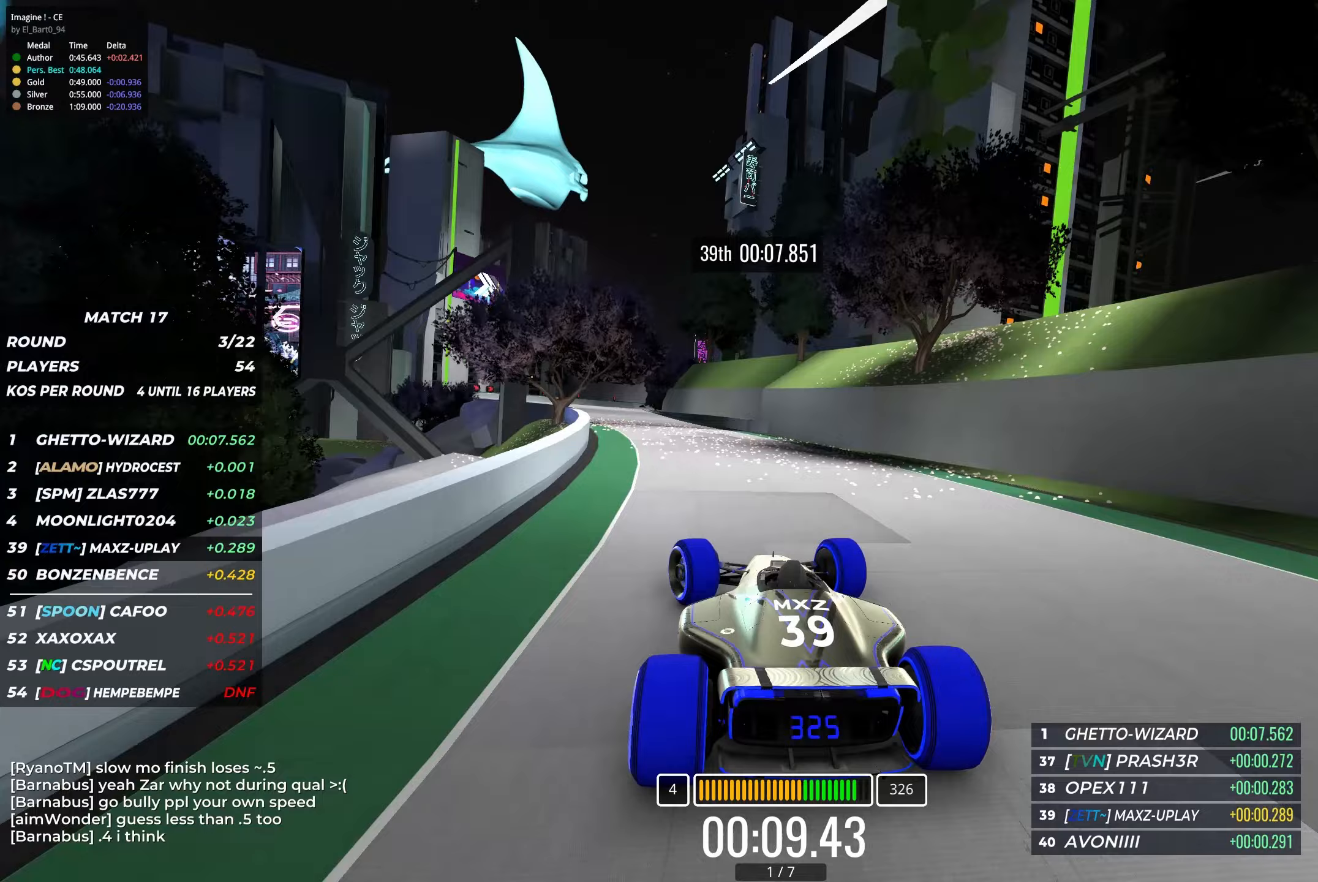
{"keys": ["left", "up"], "events": [[50, "left", "down"], [350, "left", "up"], [433, "left", "down"]]}
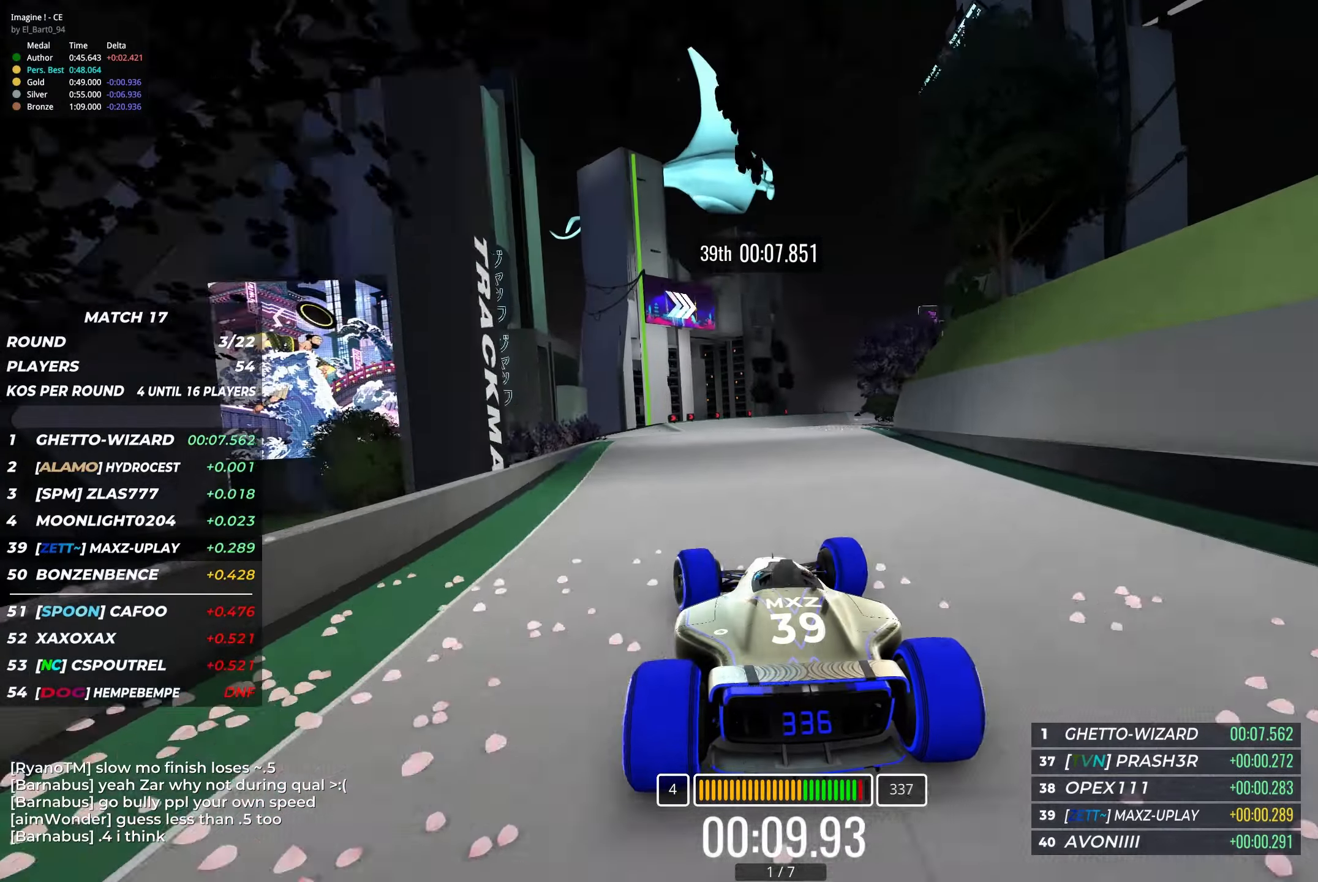
{"keys": ["right", "up"], "events": [[83, "left", "up"], [200, "left", "down"], [283, "left", "up"], [400, "right", "down"]]}
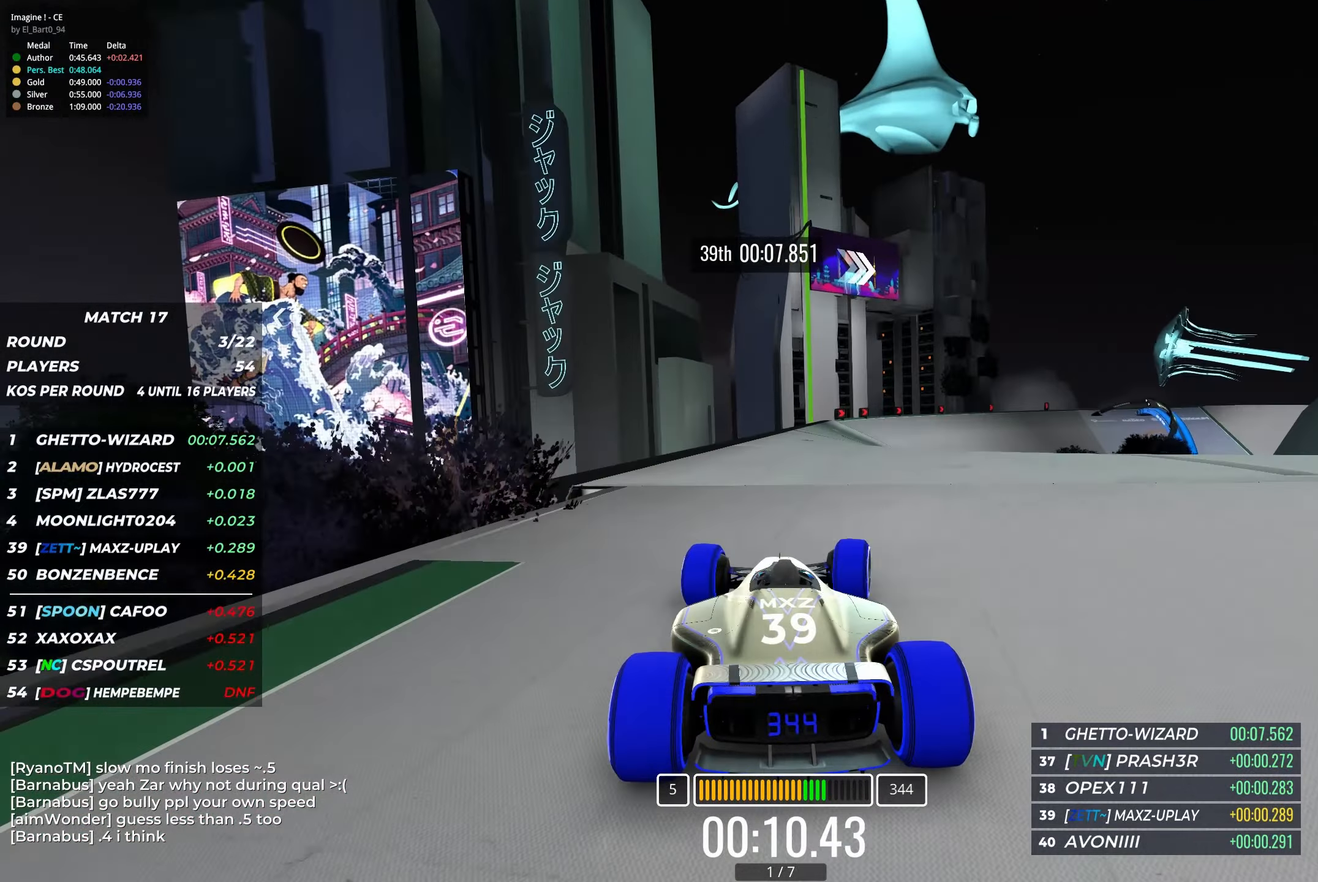
{"keys": ["right", "up"], "events": [[17, "right", "up"], [100, "right", "down"]]}
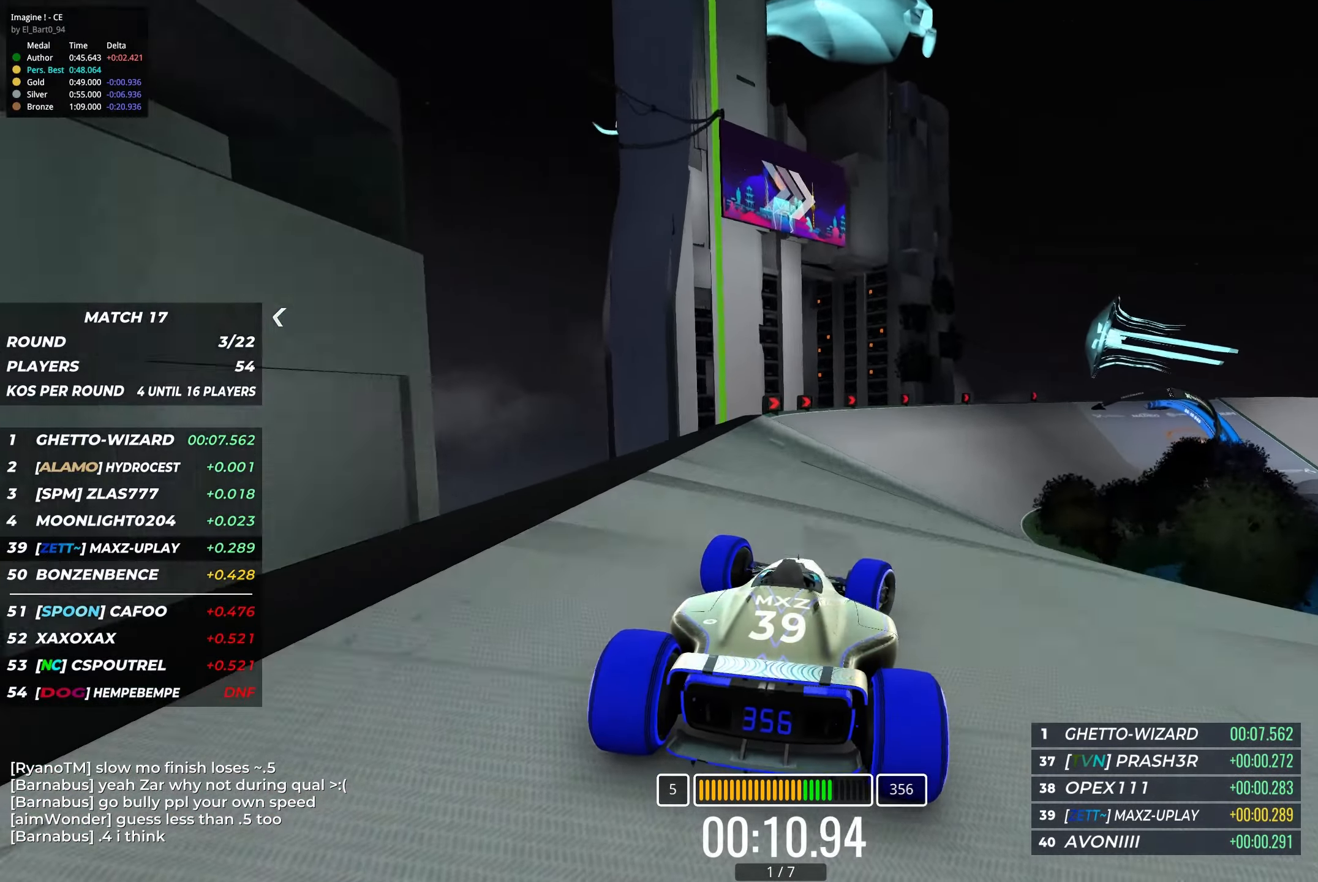
{"keys": ["right", "up"], "events": [[133, "down", "down"], [367, "down", "up"]]}
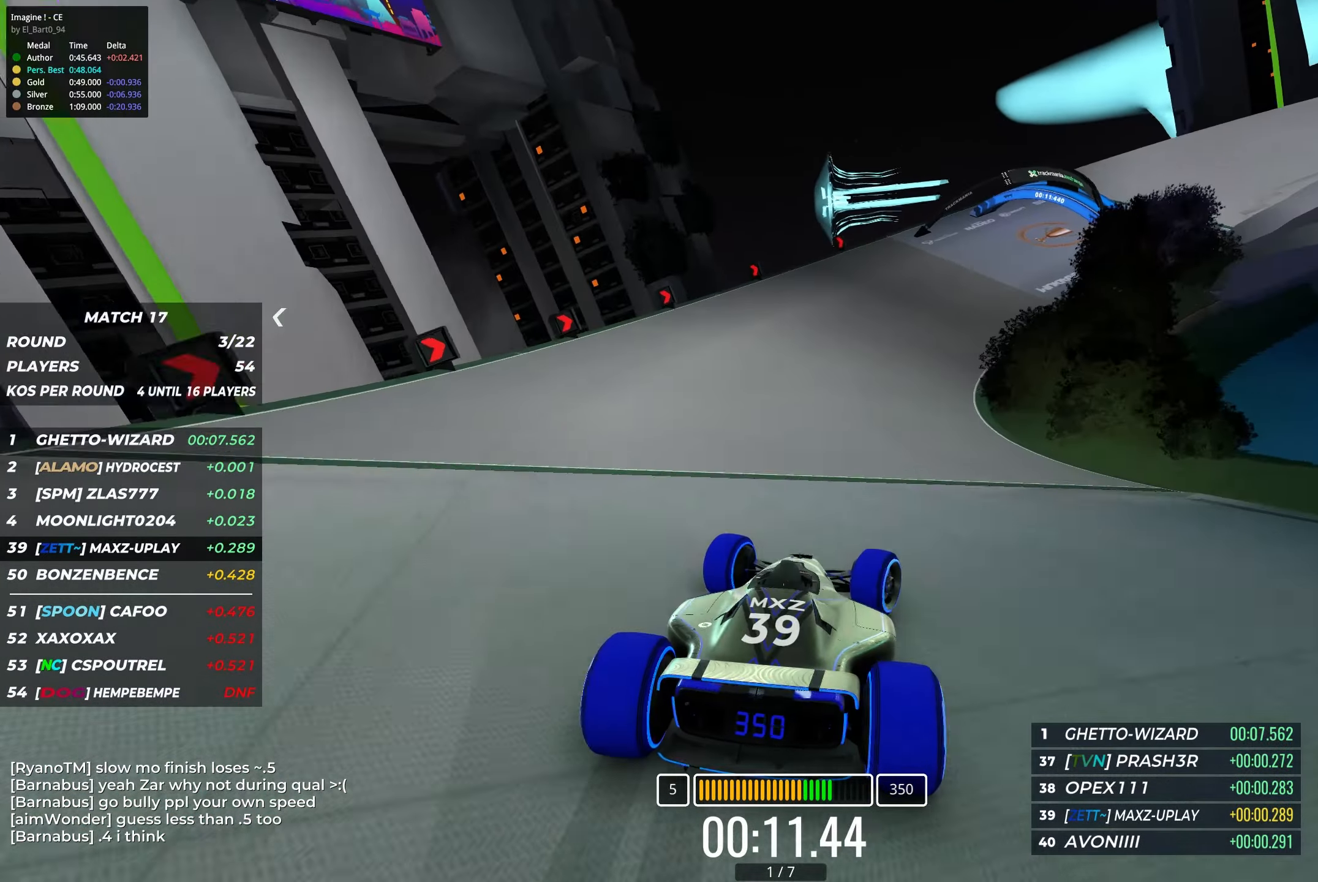
{"keys": ["right", "up"], "events": []}
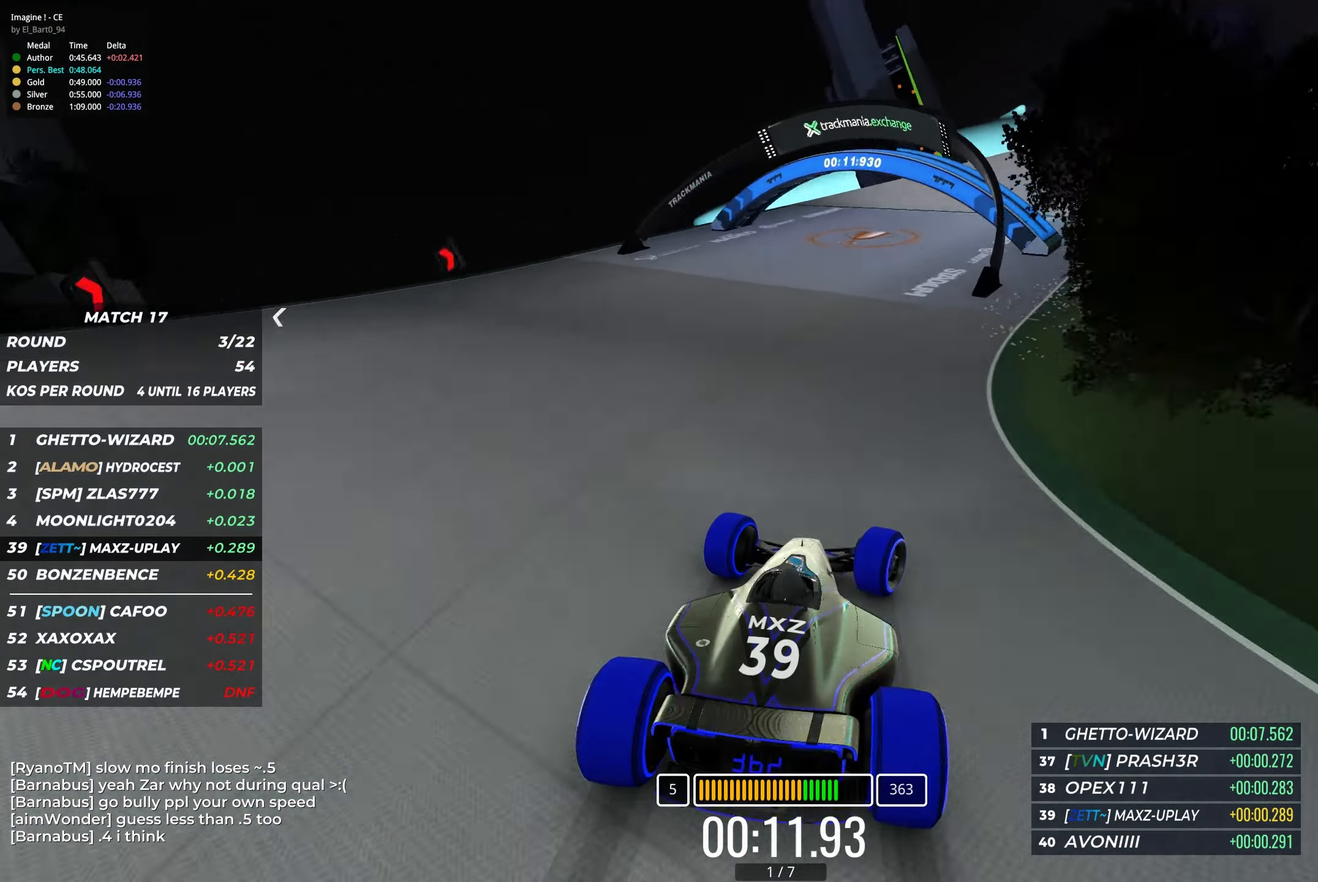
{"keys": ["right", "up"], "events": [[117, "down", "down"], [400, "down", "up"]]}
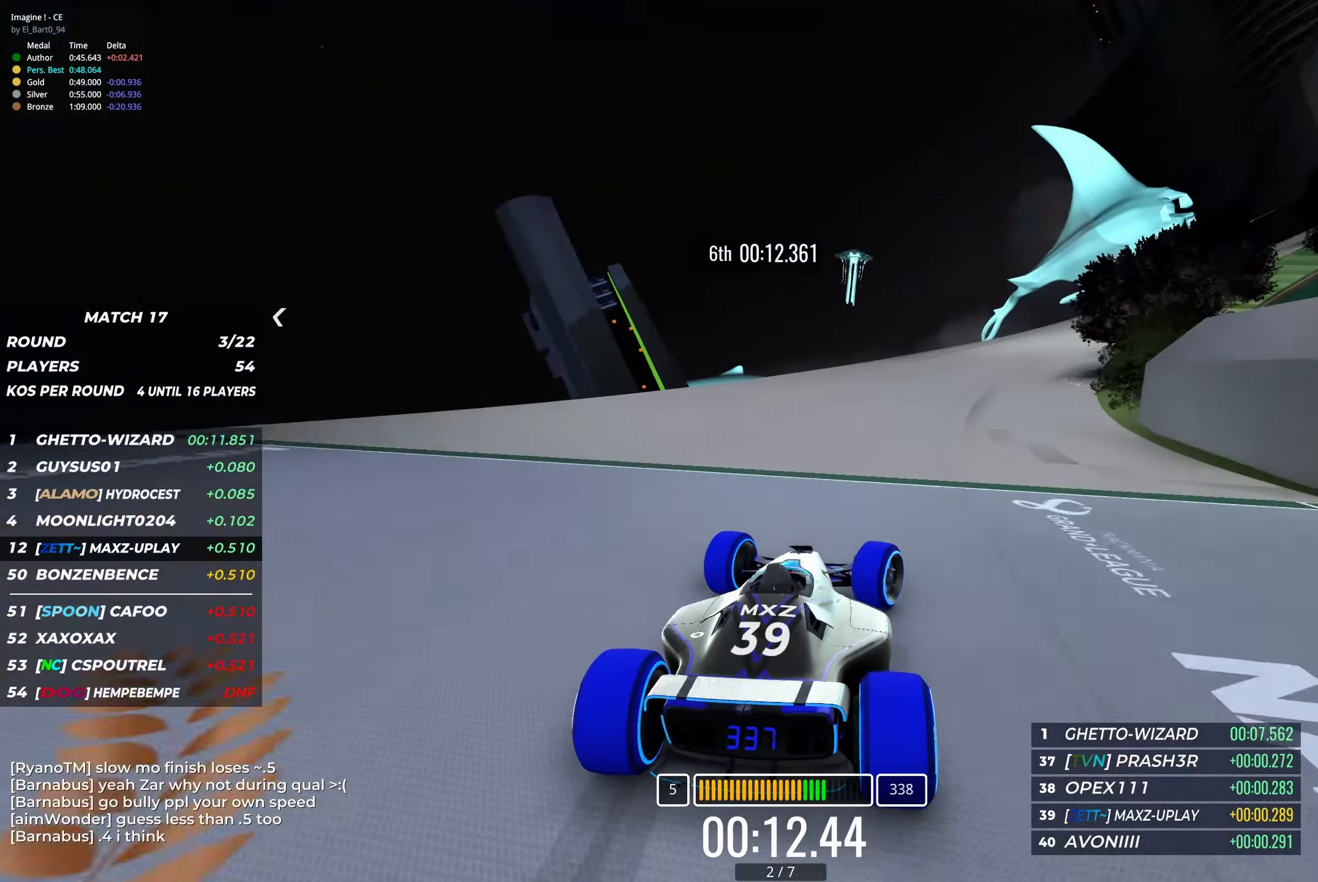
{"keys": ["right", "up"], "events": []}
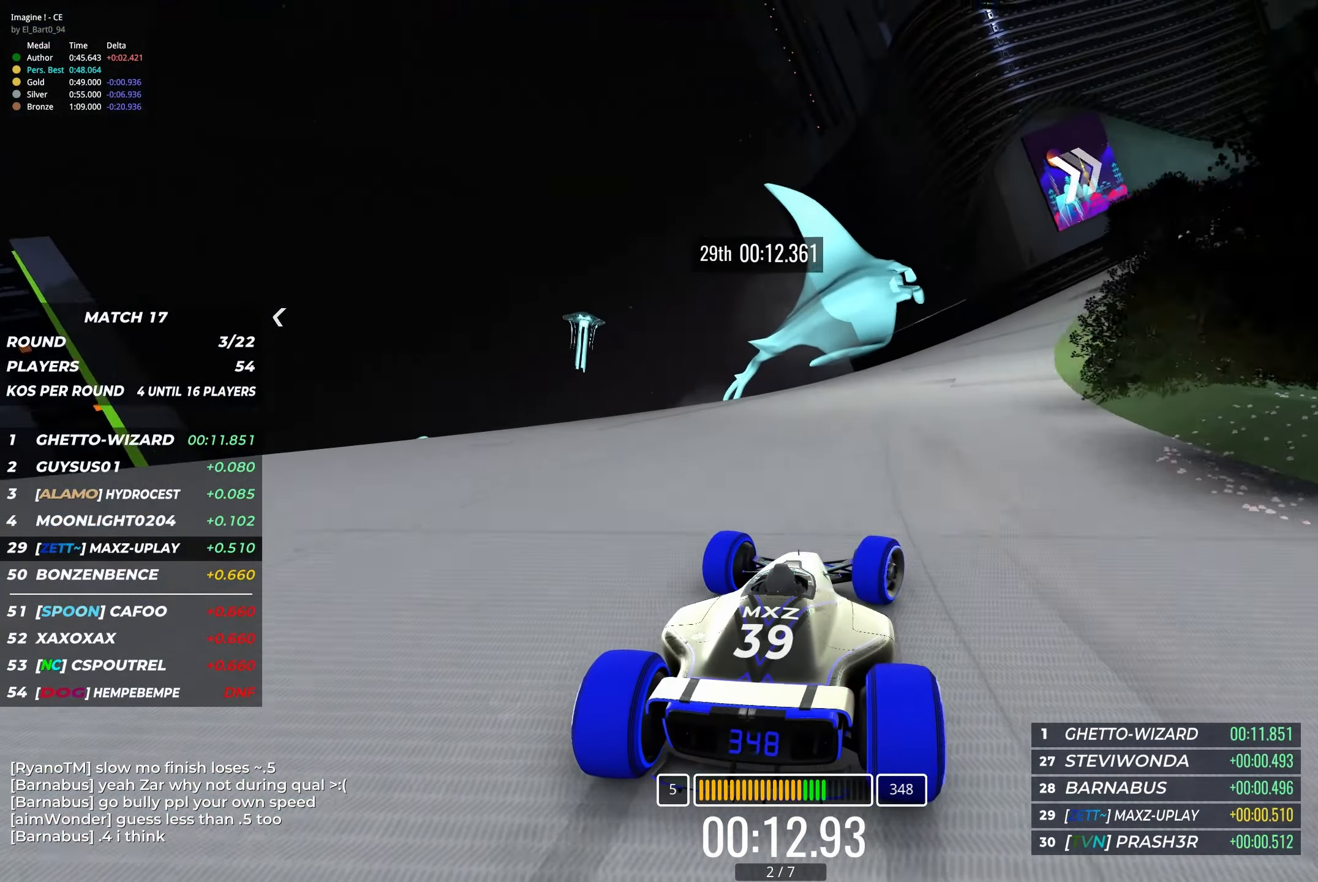
{"keys": ["right", "up"], "events": []}
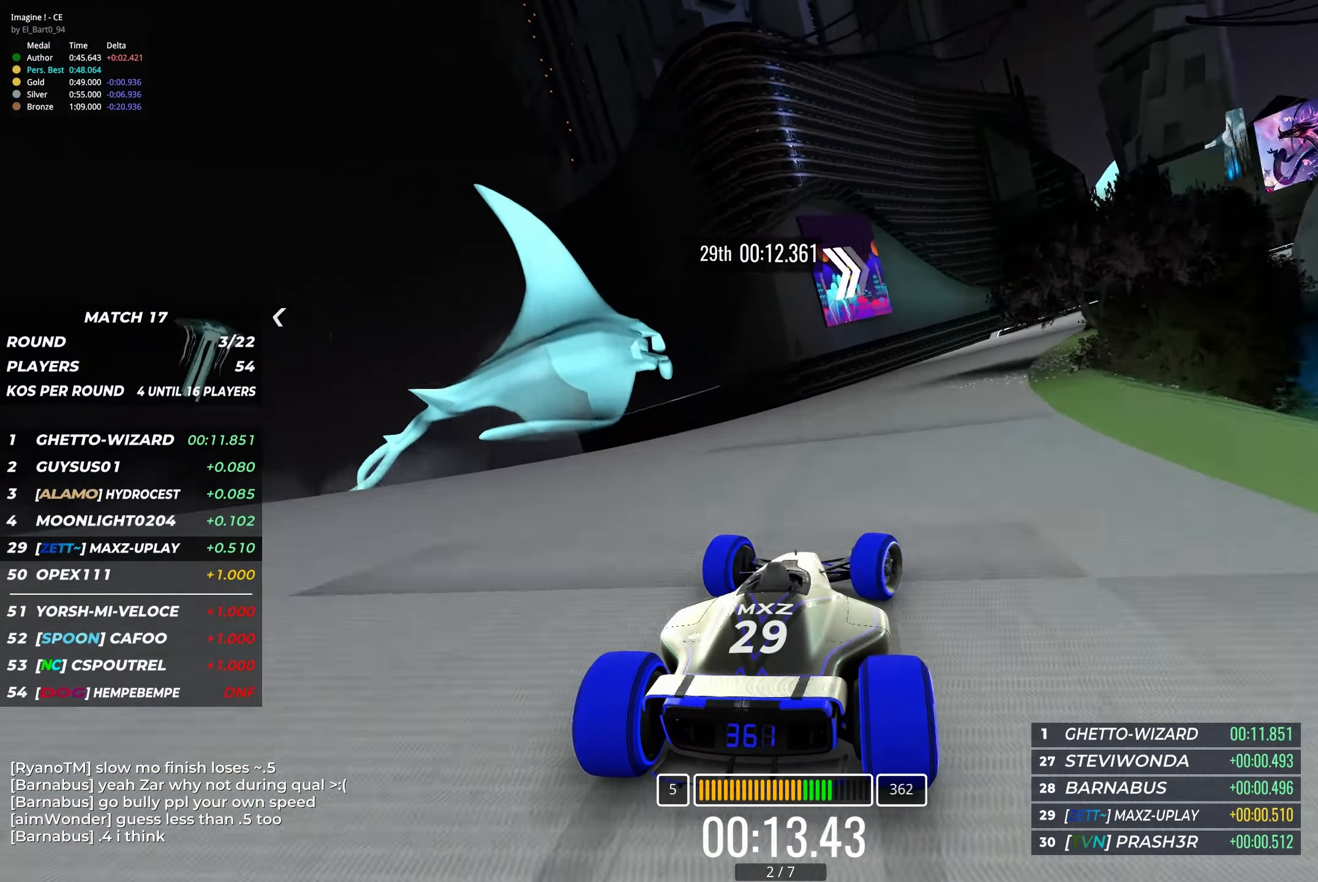
{"keys": ["right", "up"], "events": [[33, "right", "up"], [117, "right", "down"]]}
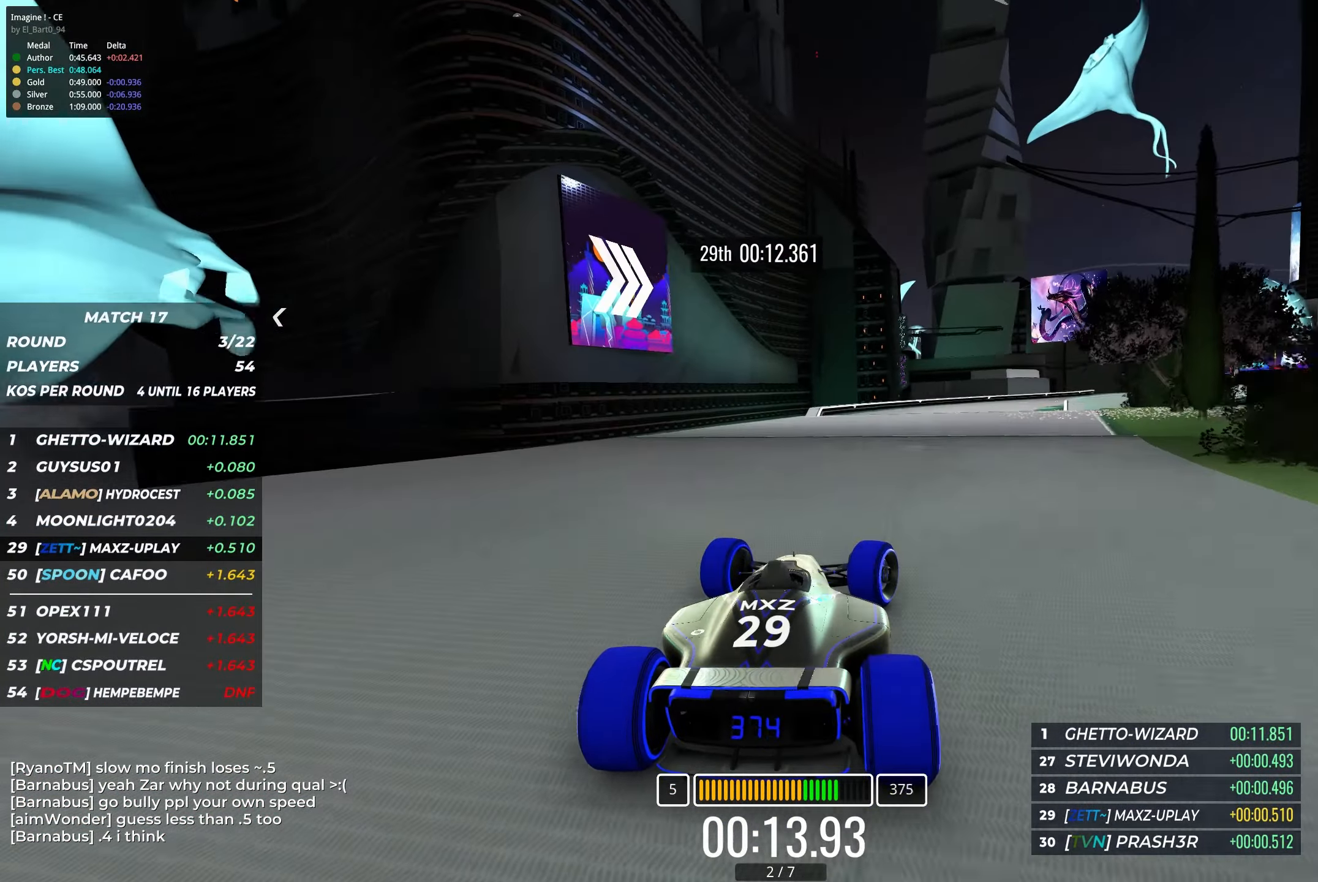
{"keys": ["right", "up"], "events": []}
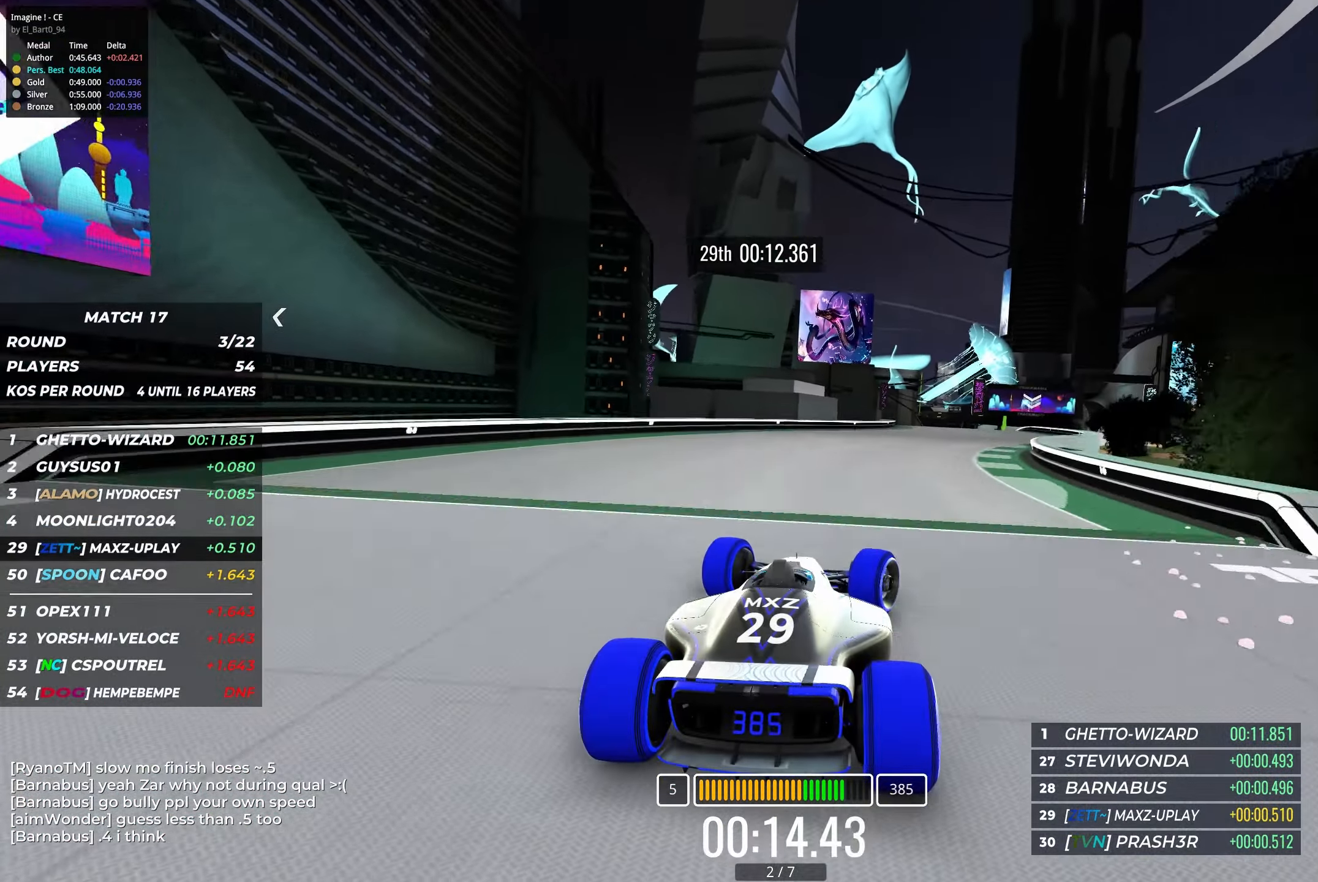
{"keys": ["up"], "events": [[33, "right", "up"], [166, "right", "down"], [283, "right", "up"], [383, "right", "down"], [483, "right", "up"]]}
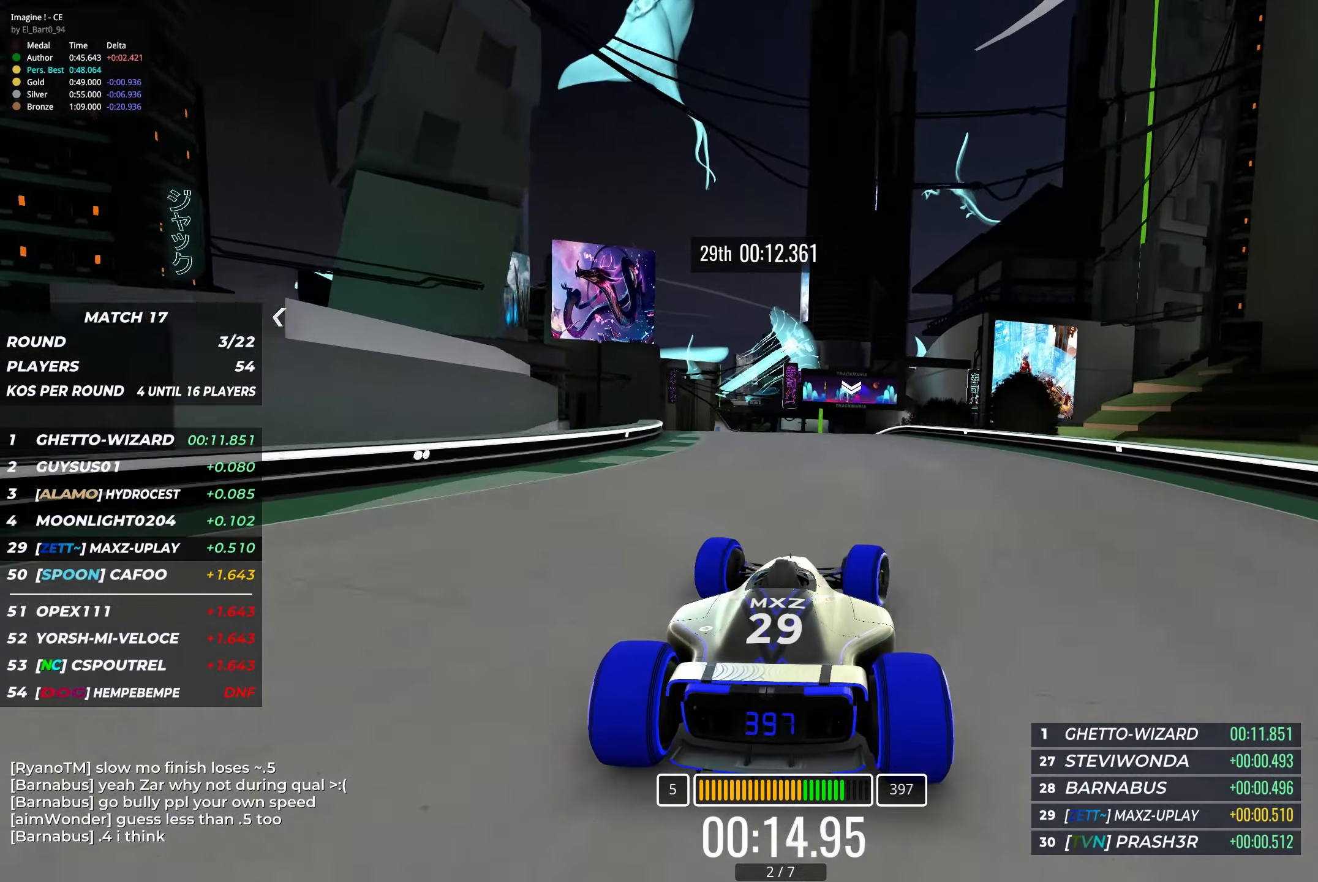
{"keys": ["up"], "events": [[400, "left", "down"], [483, "left", "up"]]}
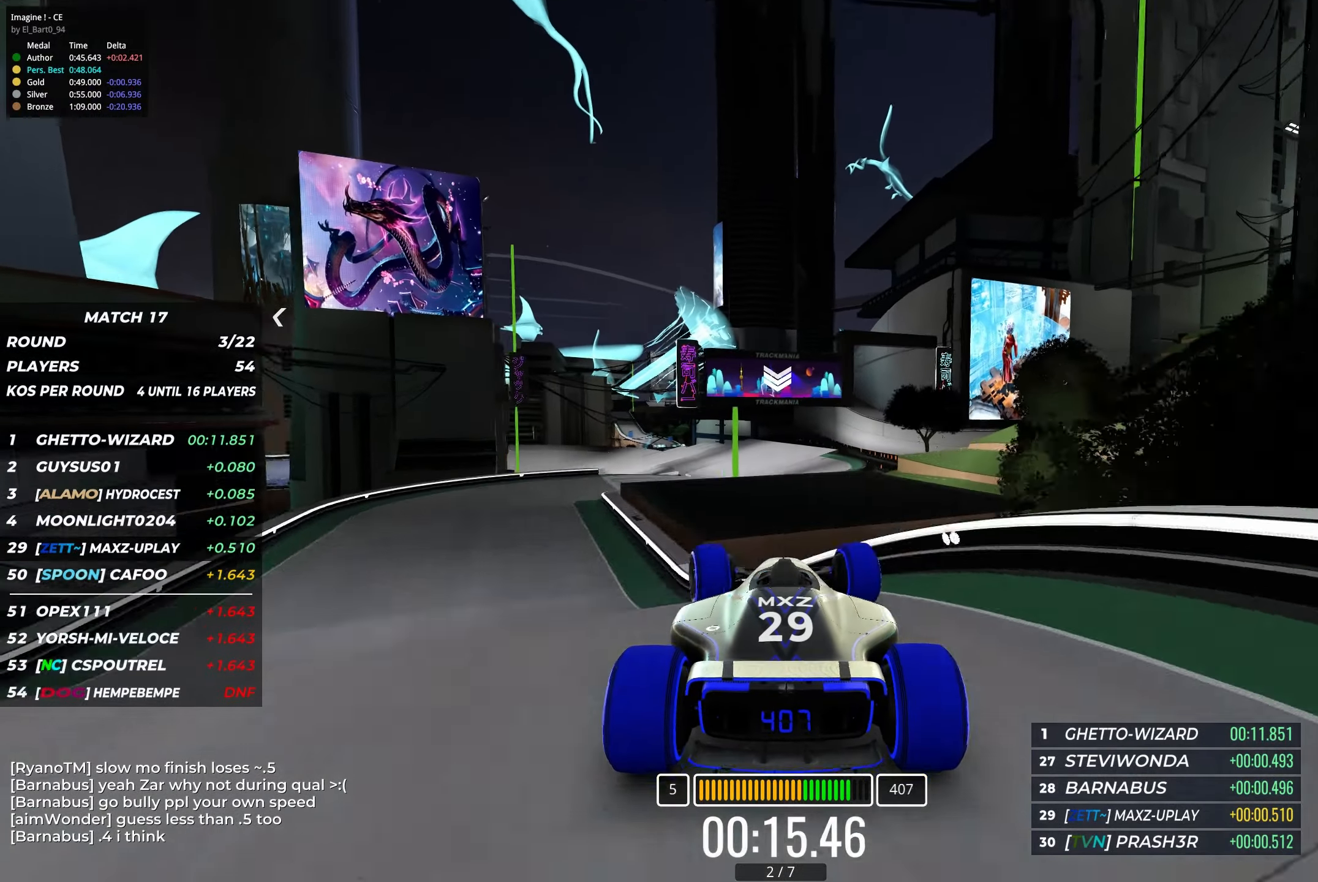
{"keys": ["up"], "events": []}
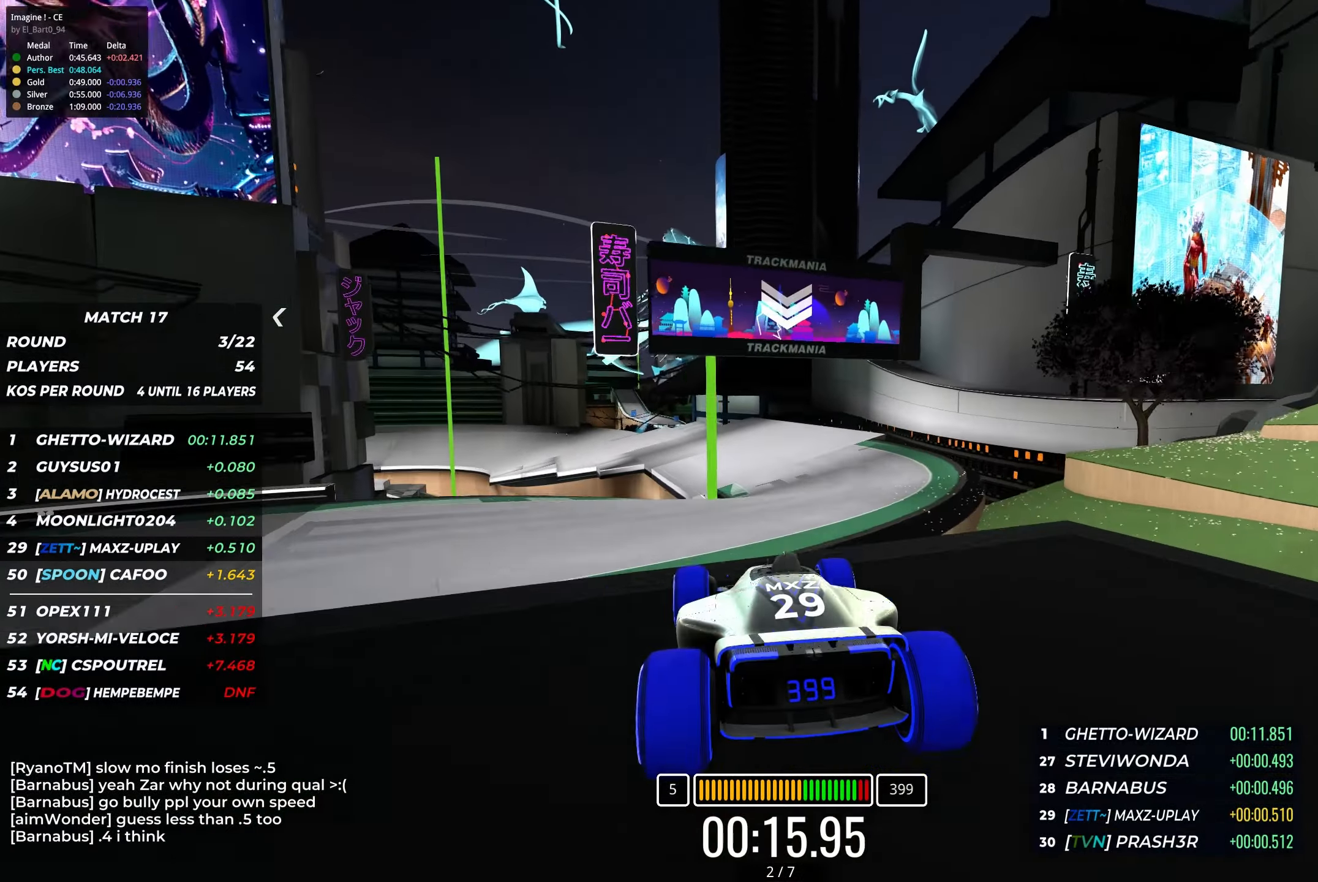
{"keys": ["up"], "events": [[333, "left", "down"], [500, "left", "up"]]}
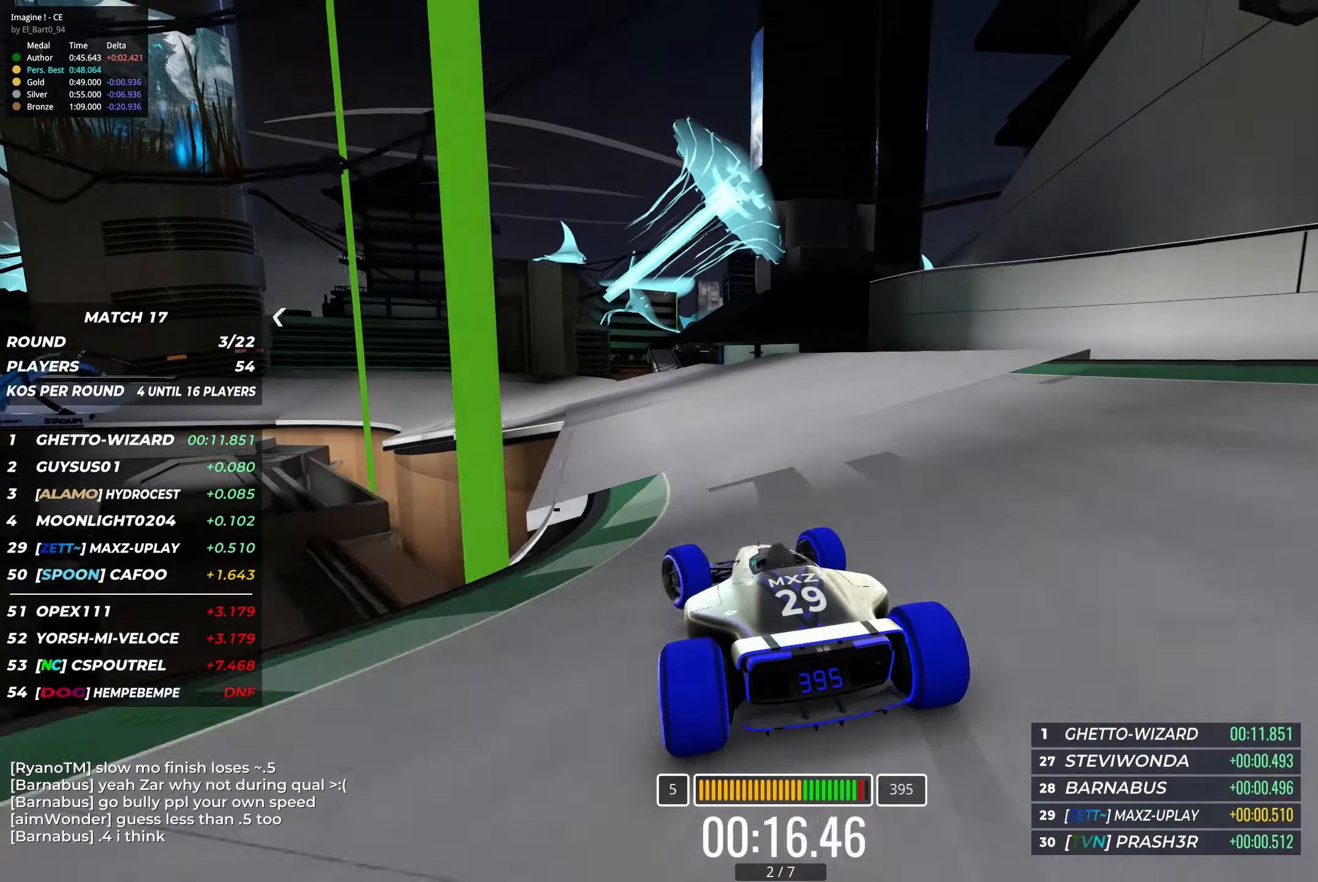
{"keys": ["left", "up"], "events": [[67, "left", "down"]]}
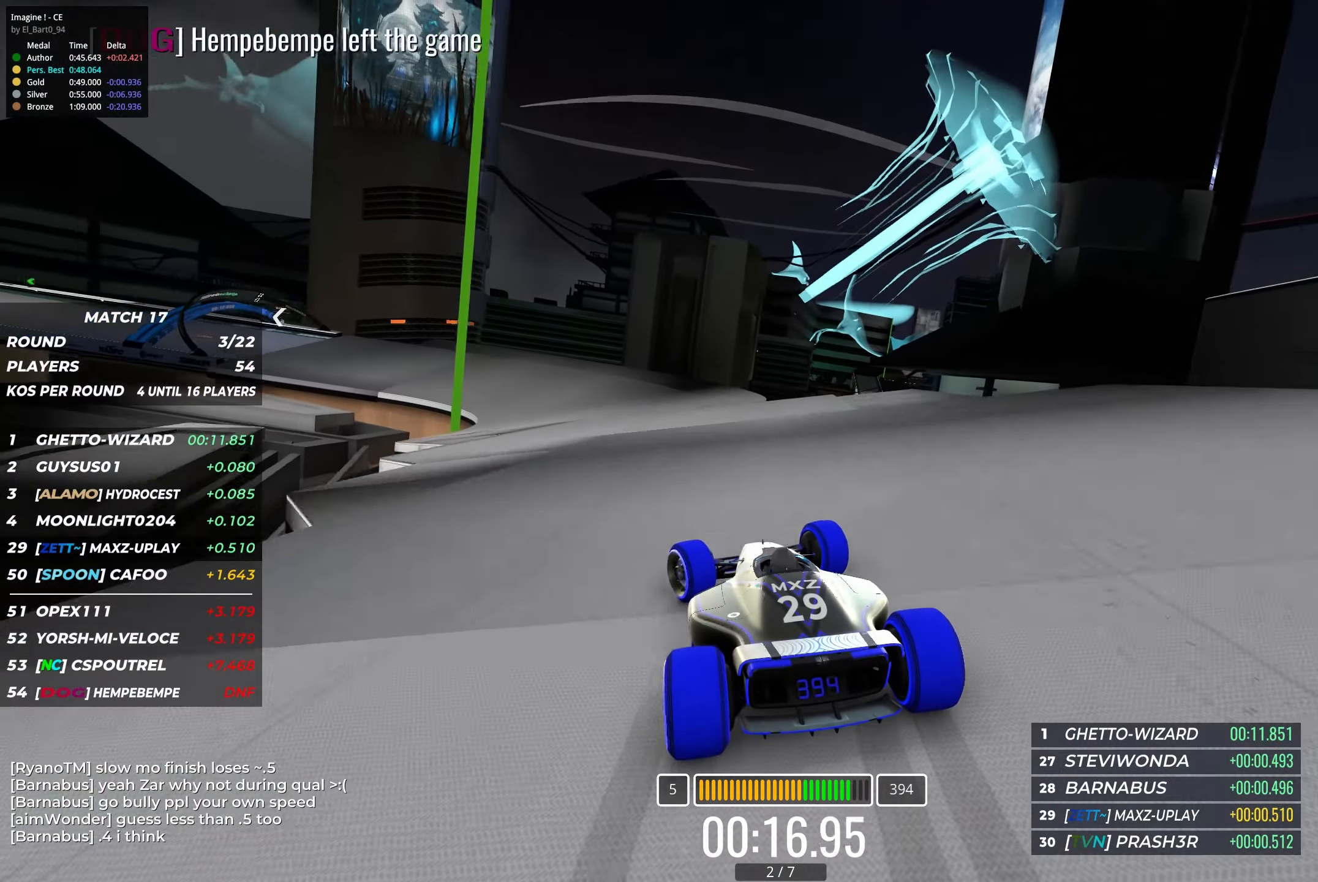
{"keys": ["left", "up"], "events": [[17, "left", "up"], [67, "left", "down"]]}
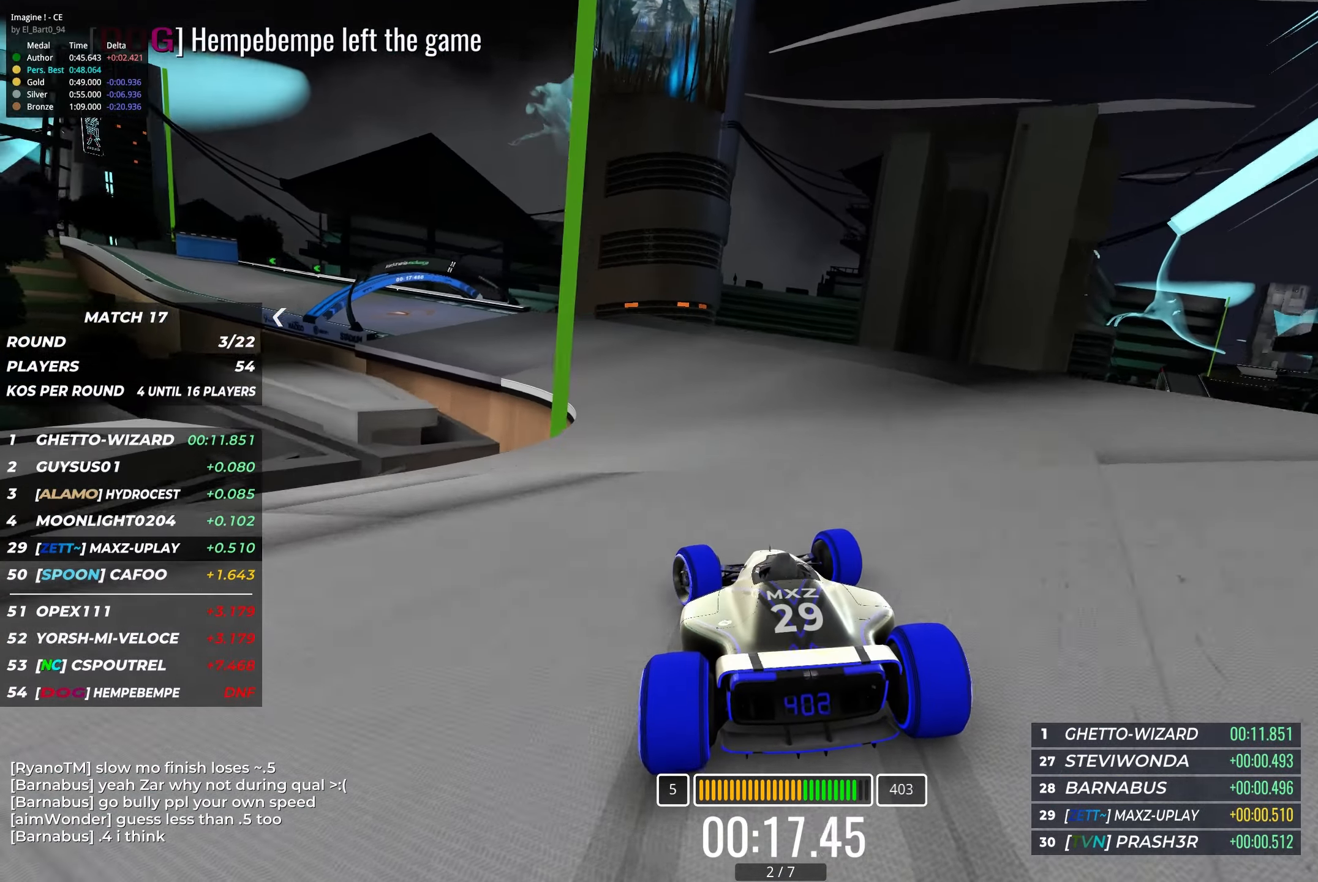
{"keys": ["left", "up"], "events": []}
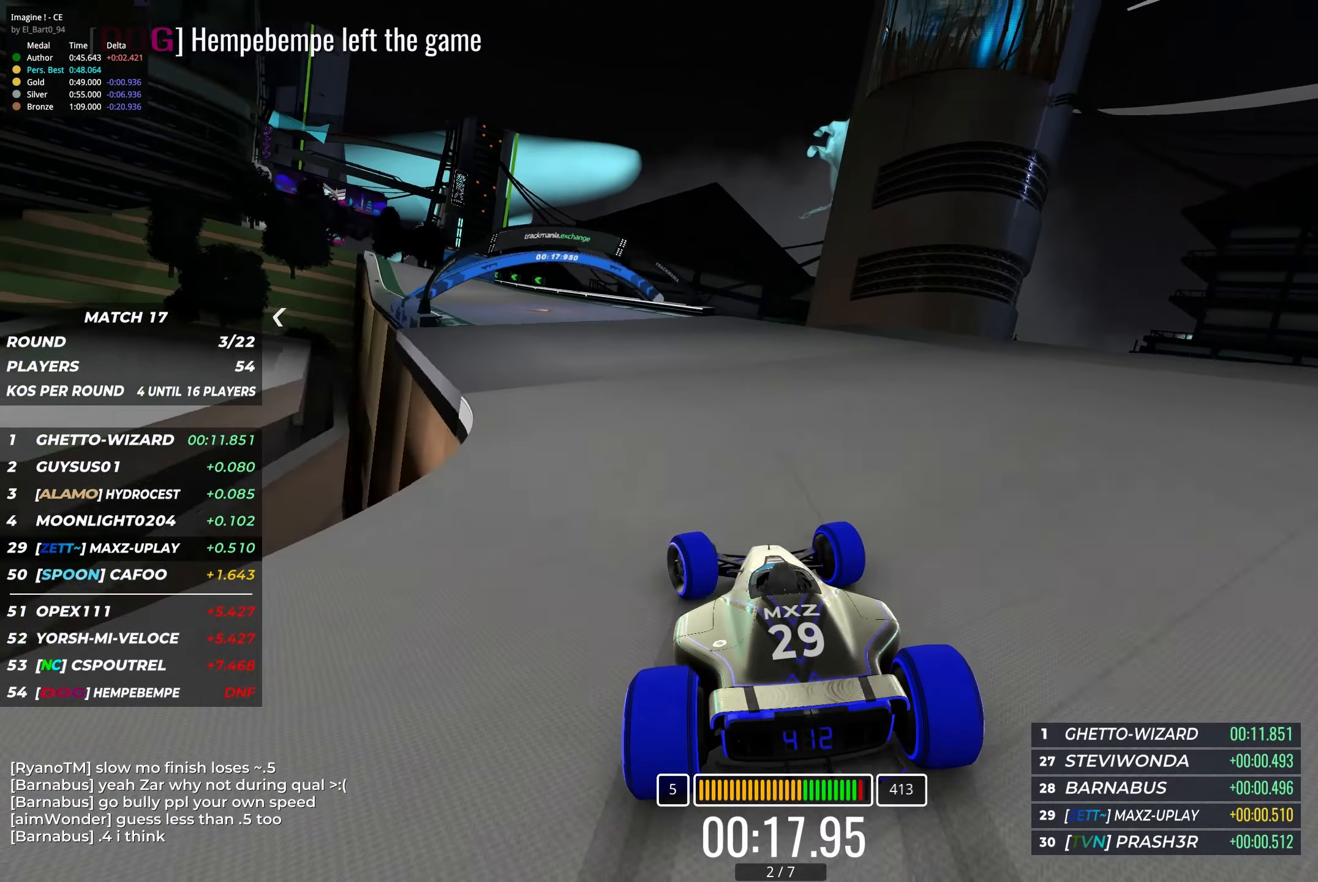
{"keys": ["left", "up"], "events": []}
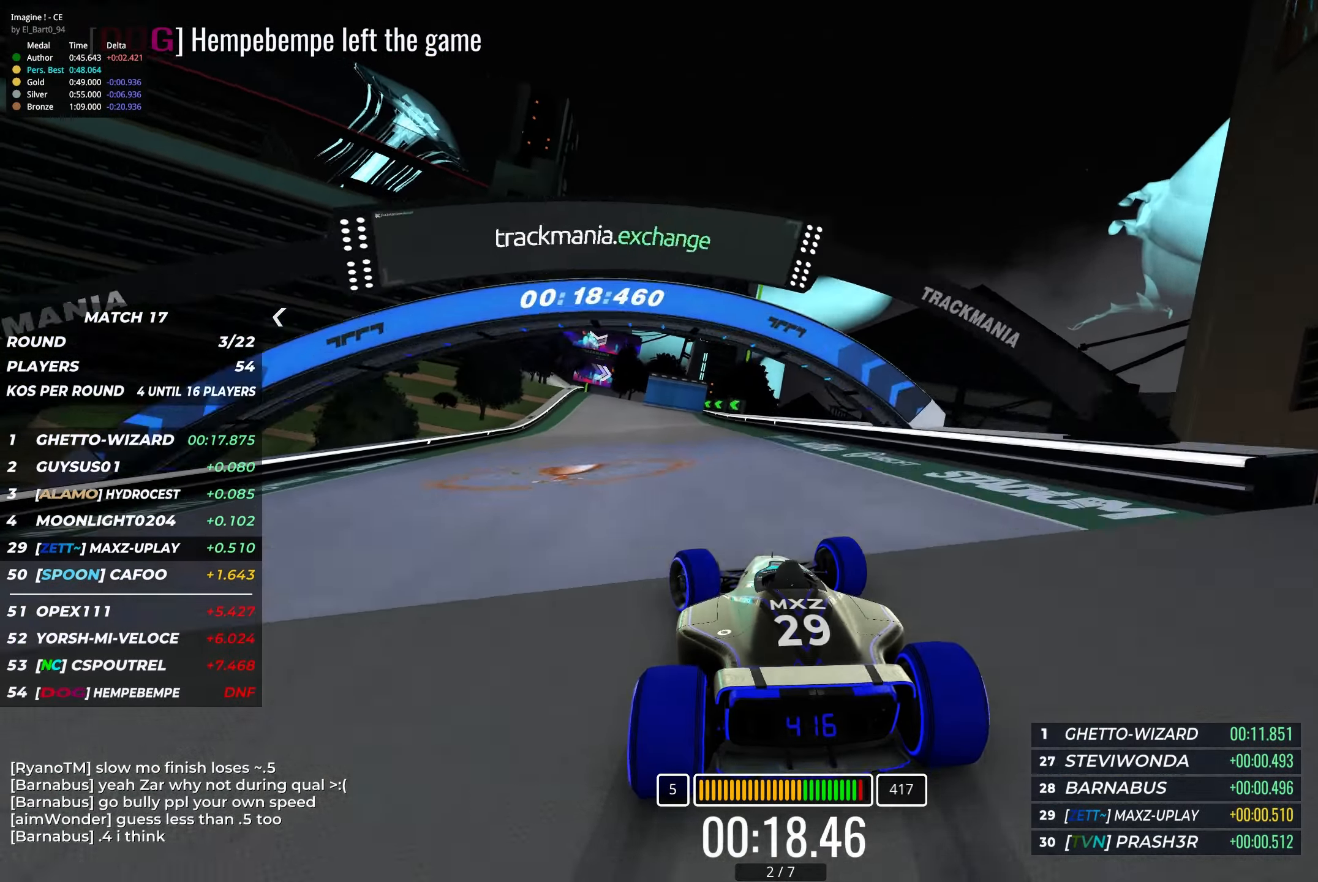
{"keys": ["up"], "events": [[150, "left", "up"], [333, "left", "down"], [417, "left", "up"]]}